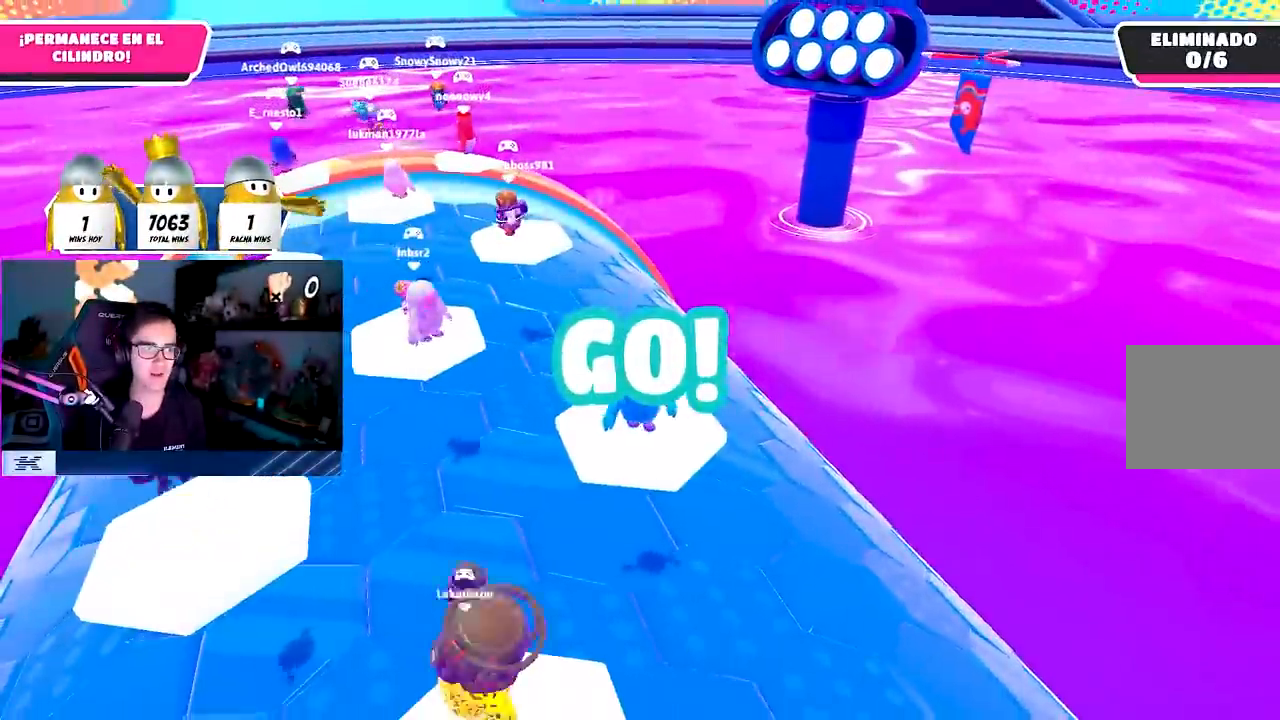
Gameplay with a controller (PlayStation layout); each line is a JSON object with the inputs held at the frame after it. "events" lists button and stick changes between this image and that frame as [ms after this image, input, new state], when the widget could be followed in between. Not read: R1.
{"buttons": [], "left_stick": "down", "right_stick": "center", "events": [[117, "left_stick", "down-right"], [167, "CROSS", "down"], [250, "L1", "up"], [333, "CROSS", "up"], [450, "left_stick", "down"]]}
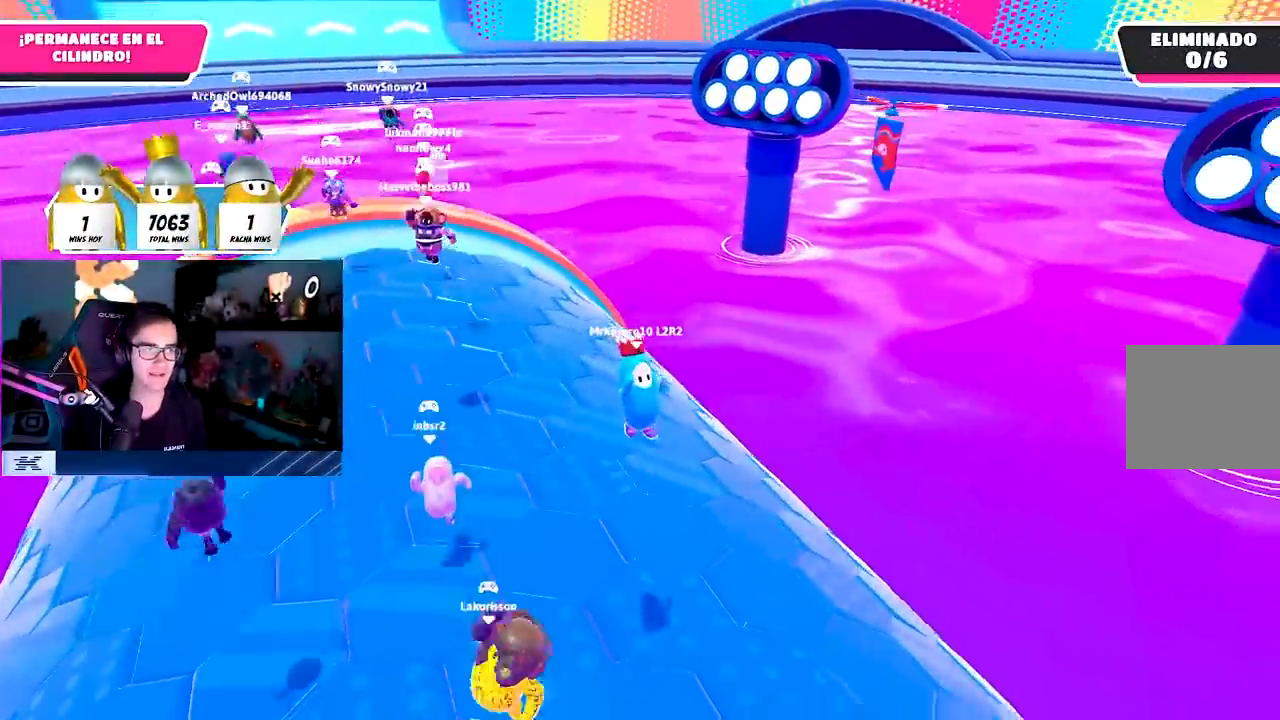
{"buttons": [], "left_stick": "down-right", "right_stick": "down-right", "events": [[83, "left_stick", "down-right"], [333, "right_stick", "down-right"]]}
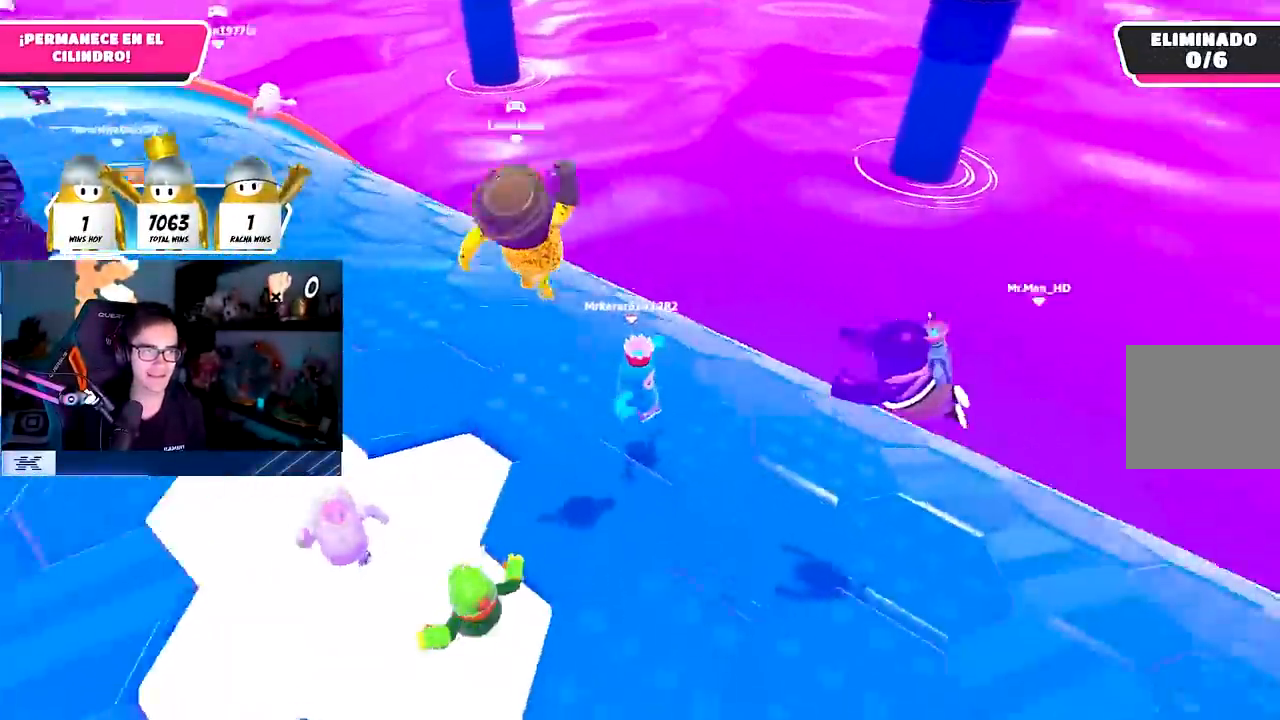
{"buttons": [], "left_stick": "up-right", "right_stick": "center", "events": [[117, "left_stick", "right"], [383, "left_stick", "up-right"], [500, "right_stick", "center"]]}
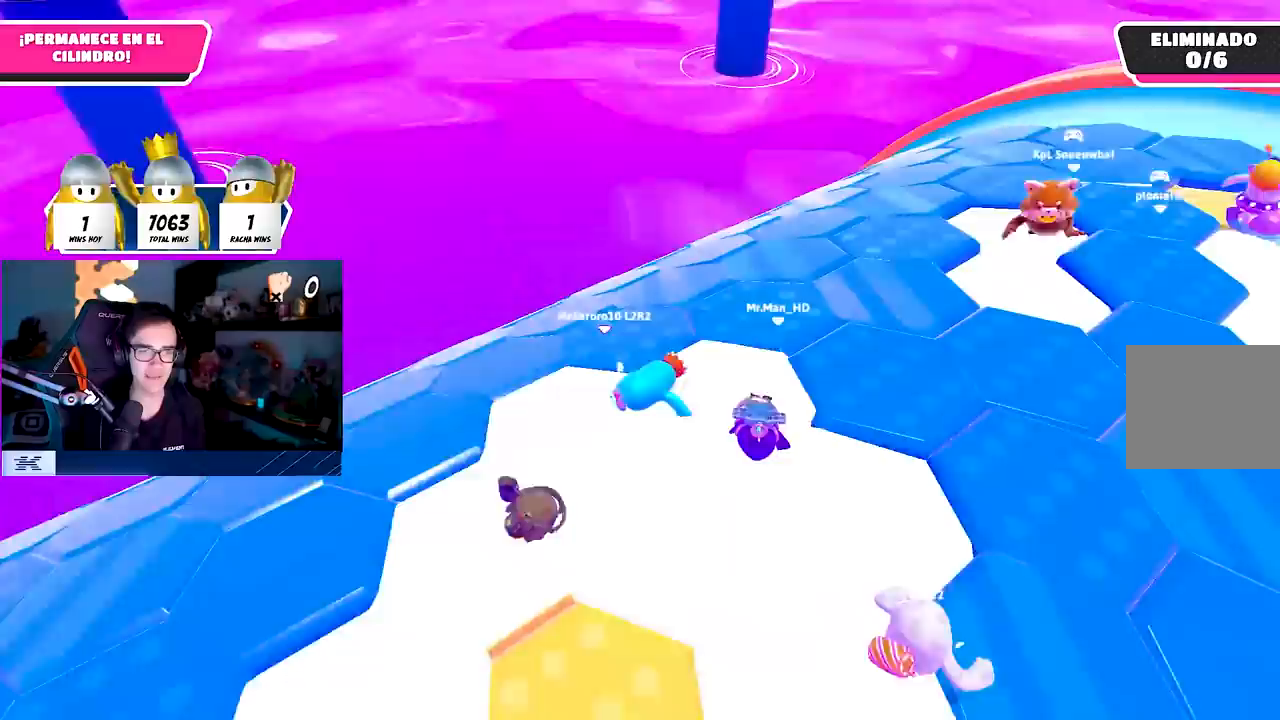
{"buttons": [], "left_stick": "up-right", "right_stick": "center", "events": [[333, "CROSS", "down"], [450, "CROSS", "up"]]}
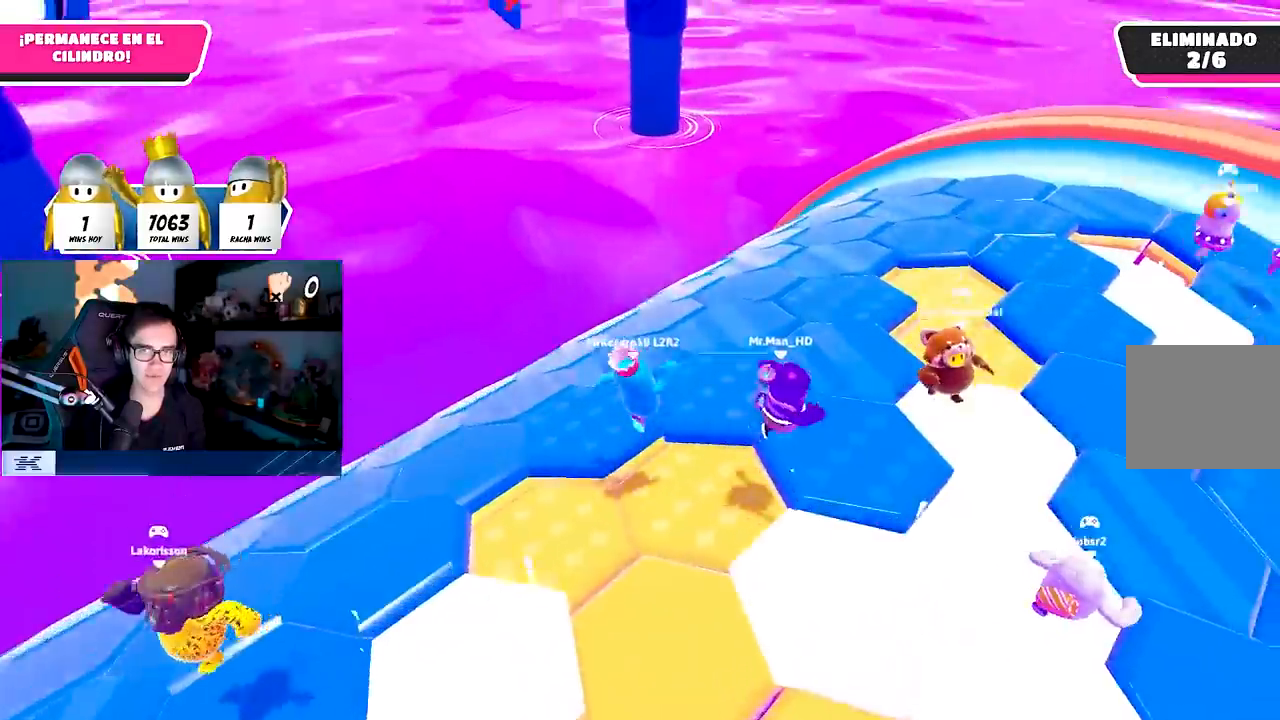
{"buttons": ["CROSS"], "left_stick": "up-right", "right_stick": "center", "events": [[17, "CROSS", "down"], [133, "CROSS", "up"], [317, "right_stick", "down-left"], [417, "right_stick", "center"], [500, "CROSS", "down"]]}
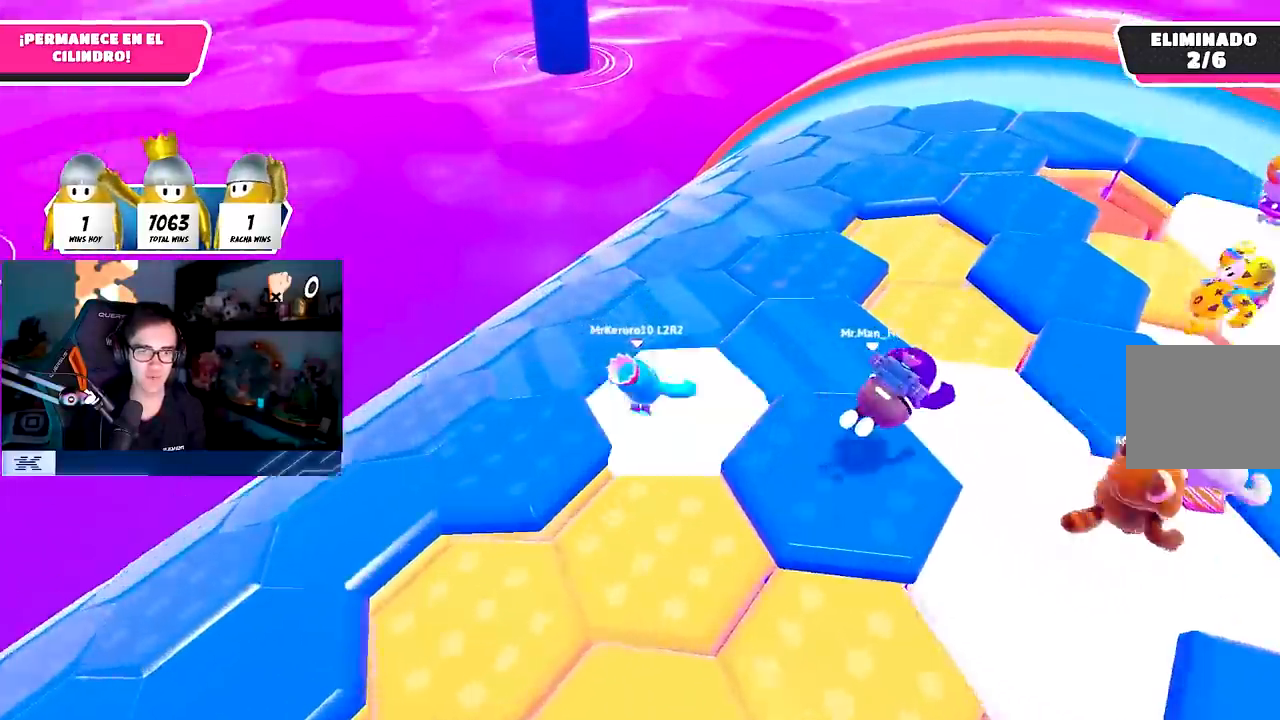
{"buttons": [], "left_stick": "up", "right_stick": "center", "events": [[133, "CROSS", "up"], [250, "right_stick", "down"], [400, "left_stick", "up"], [450, "right_stick", "center"]]}